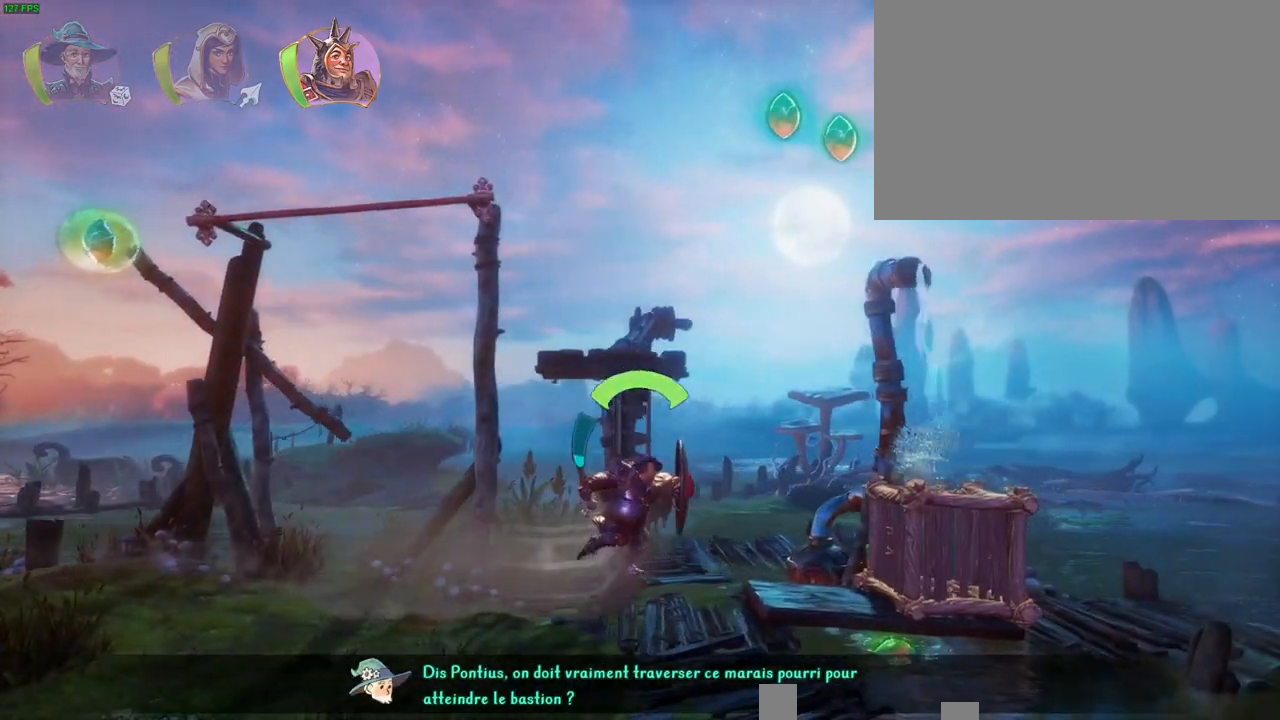
Gameplay with a controller (PlayStation layout); each line is a JSON object with the inputs held at the frame after it (dt_ms = milliseconds from this image to that frame). "button_events" lists button changes between this image and that frame as [ms after this image, input, new state], when the widget could be followed in between (sticks are given only as held states). Not read: DPAD_DOWN DPAD_LEFT DPAD_RIGHT HOME.
{"dt_ms": 500, "buttons": ["CROSS"], "left_stick": "right", "right_stick": "center", "button_events": [[217, "CROSS", "up"], [433, "CROSS", "down"]]}
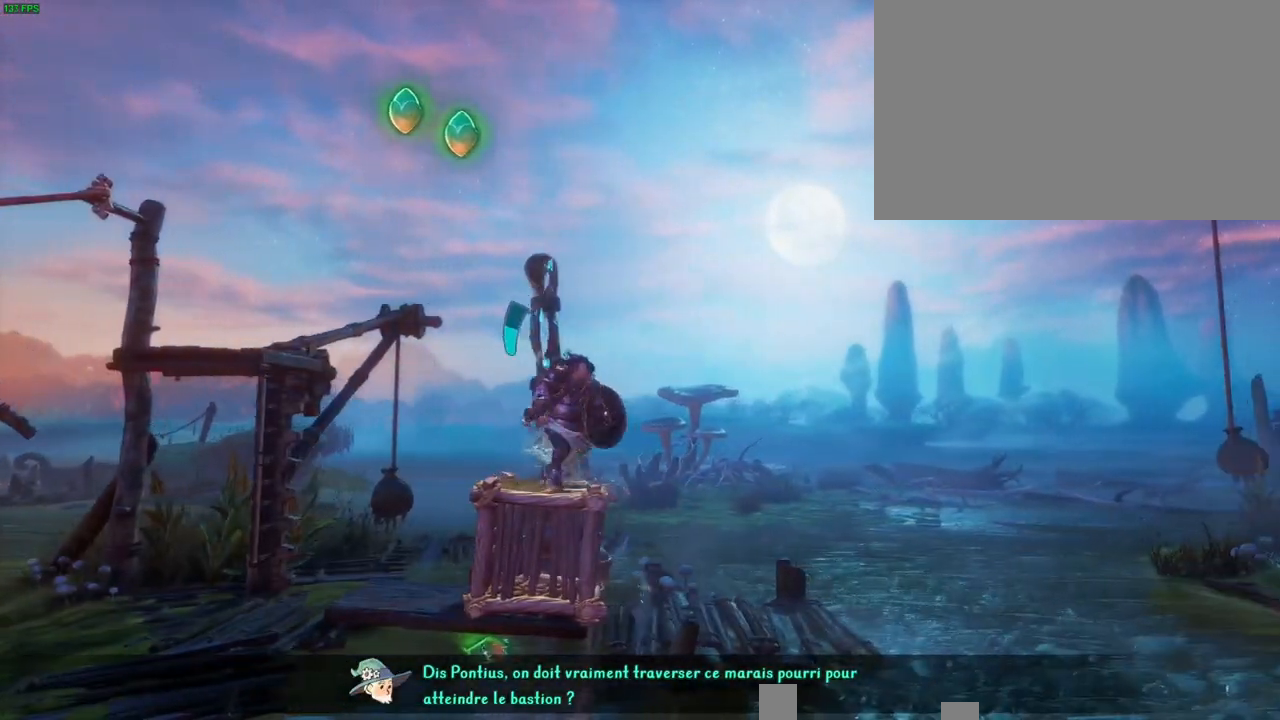
{"dt_ms": 500, "buttons": [], "left_stick": "right", "right_stick": "center"}
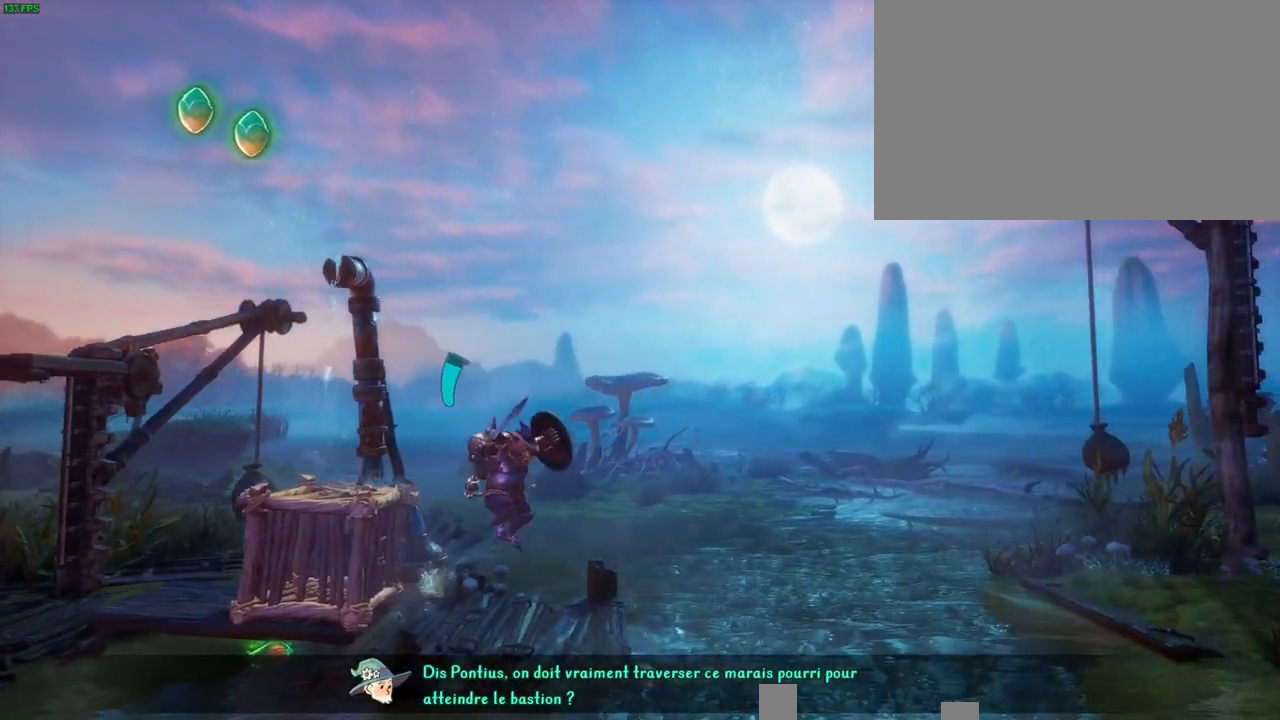
{"dt_ms": 500, "buttons": ["TRIANGLE"], "left_stick": "right", "right_stick": "center", "button_events": [[500, "TRIANGLE", "down"]]}
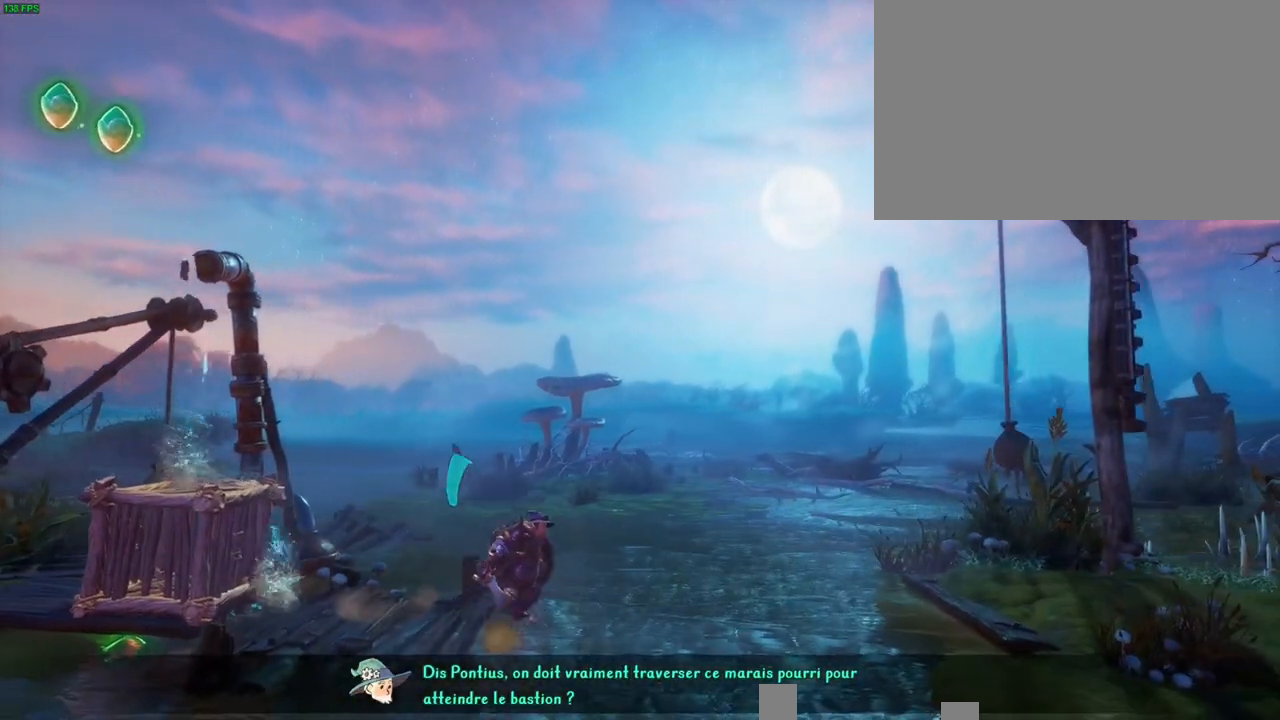
{"dt_ms": 1000, "buttons": ["CROSS"], "left_stick": "right", "right_stick": "center"}